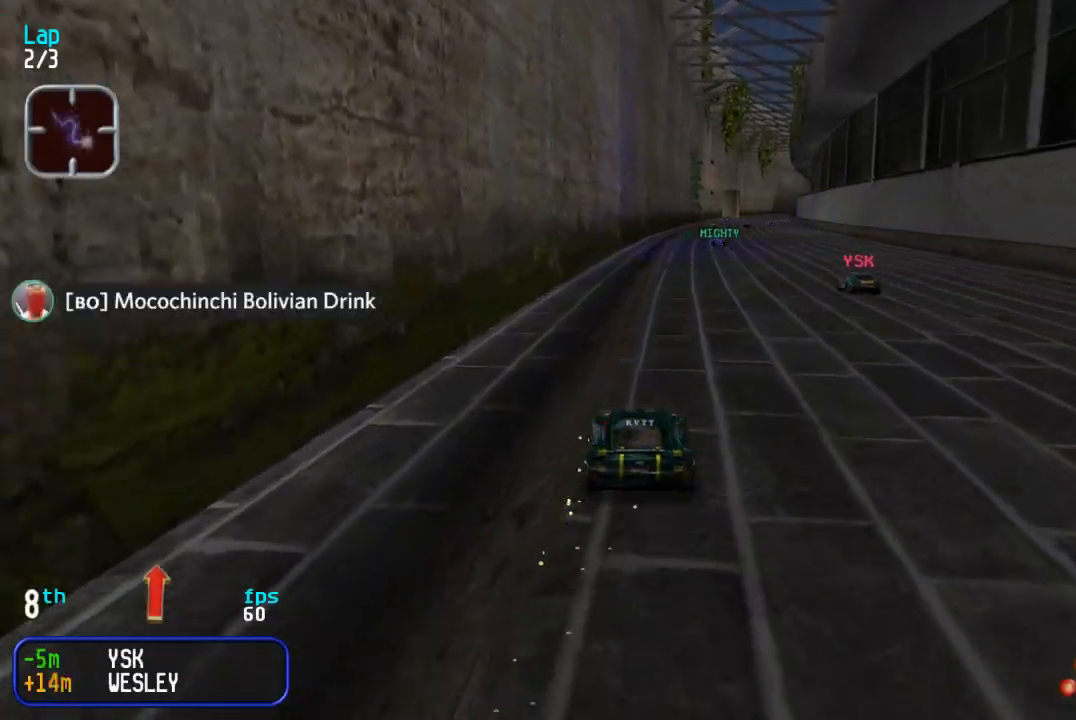
Gameplay with a controller (arcade stick); each line is a JSON object with the inputs held at the frame after it. "events" lists button and stick changes between this image and that frame as [ms after this image, input, new state], when the widget could be followed in between. Not read: L3 R3.
{"buttons": ["DPAD_UP", "DPAD_RIGHT"], "events": [[67, "DPAD_RIGHT", "up"], [167, "DPAD_RIGHT", "down"], [267, "DPAD_RIGHT", "up"], [317, "TRIANGLE", "down"], [400, "TRIANGLE", "up"], [417, "DPAD_RIGHT", "down"]]}
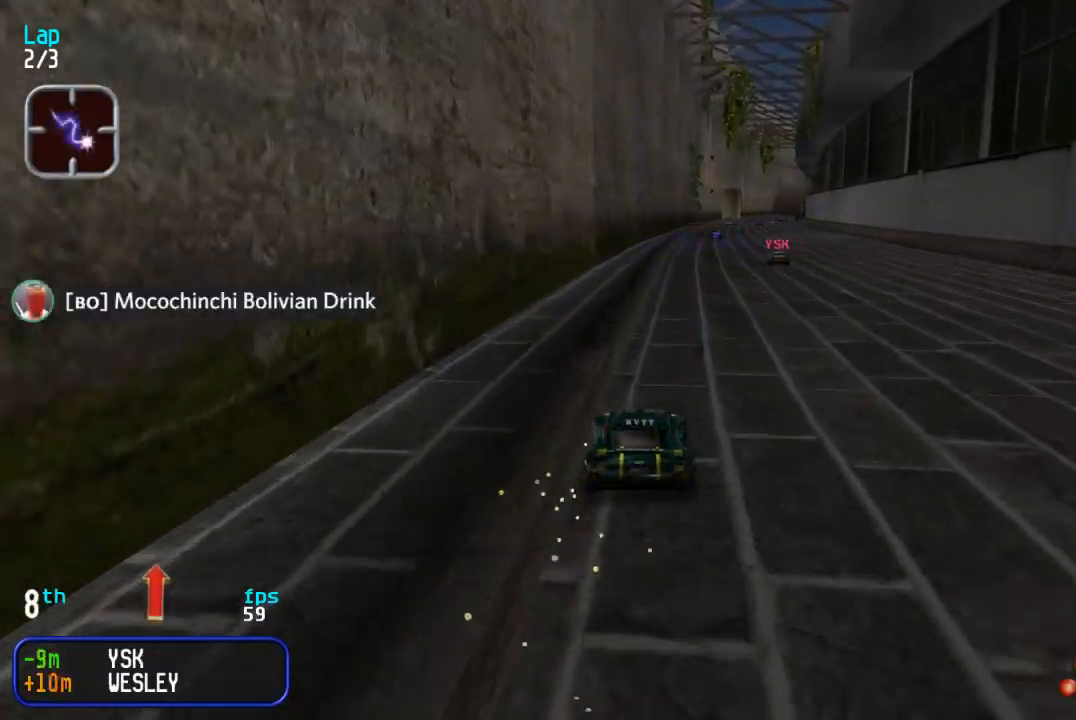
{"buttons": ["DPAD_UP"], "events": [[17, "DPAD_RIGHT", "up"], [117, "DPAD_RIGHT", "down"], [217, "DPAD_RIGHT", "up"]]}
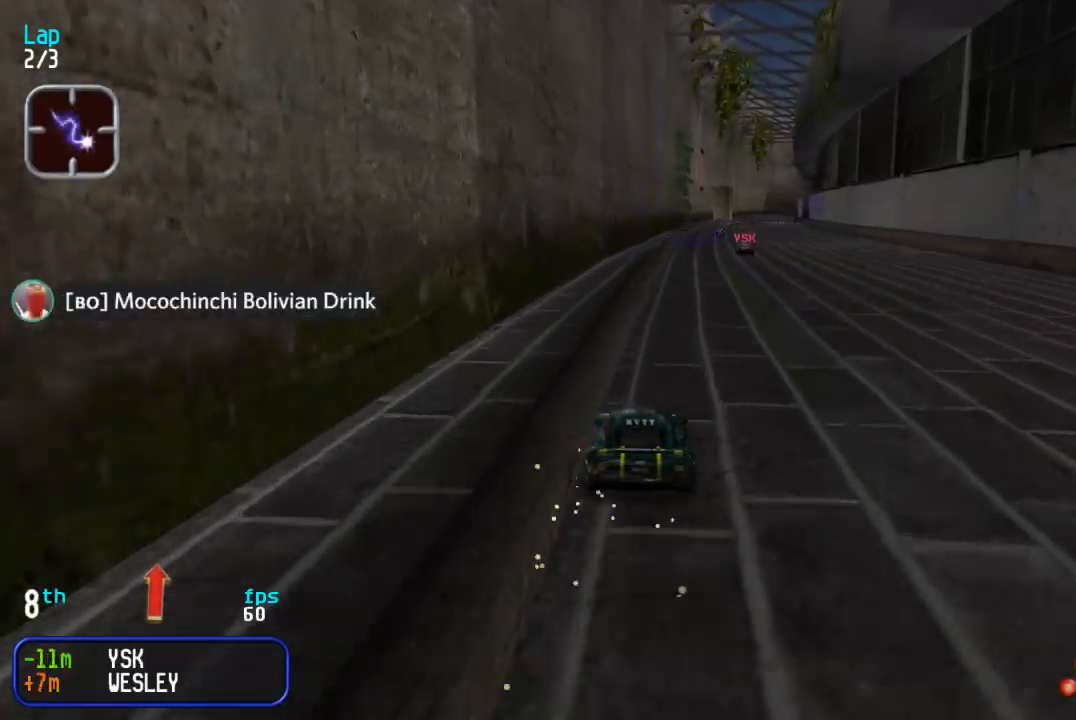
{"buttons": ["DPAD_UP"], "events": [[183, "DPAD_RIGHT", "down"], [250, "DPAD_RIGHT", "up"], [367, "DPAD_RIGHT", "down"], [483, "DPAD_RIGHT", "up"]]}
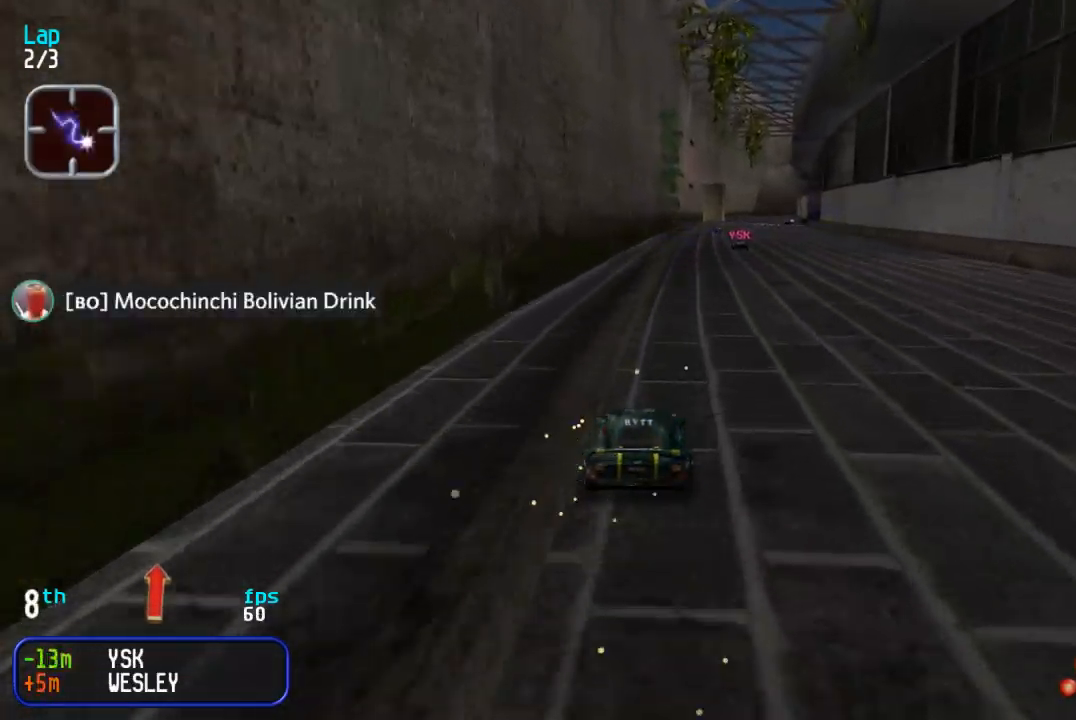
{"buttons": ["DPAD_UP"], "events": [[133, "DPAD_RIGHT", "down"], [183, "DPAD_RIGHT", "up"], [333, "DPAD_RIGHT", "down"], [450, "DPAD_RIGHT", "up"]]}
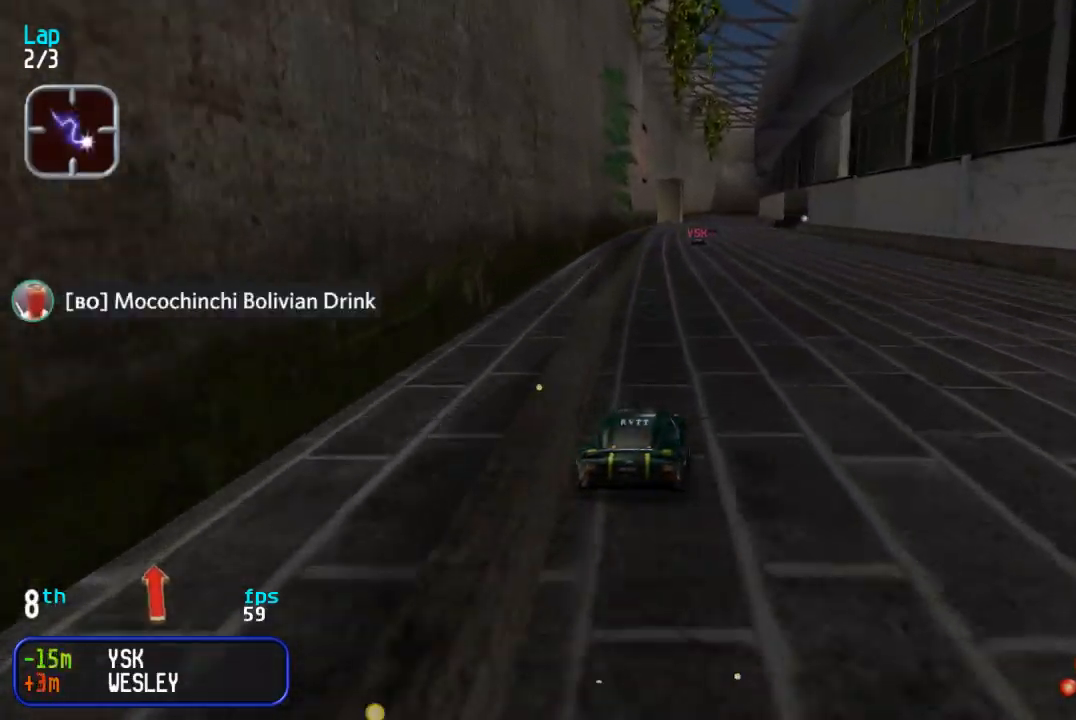
{"buttons": ["DPAD_UP"], "events": []}
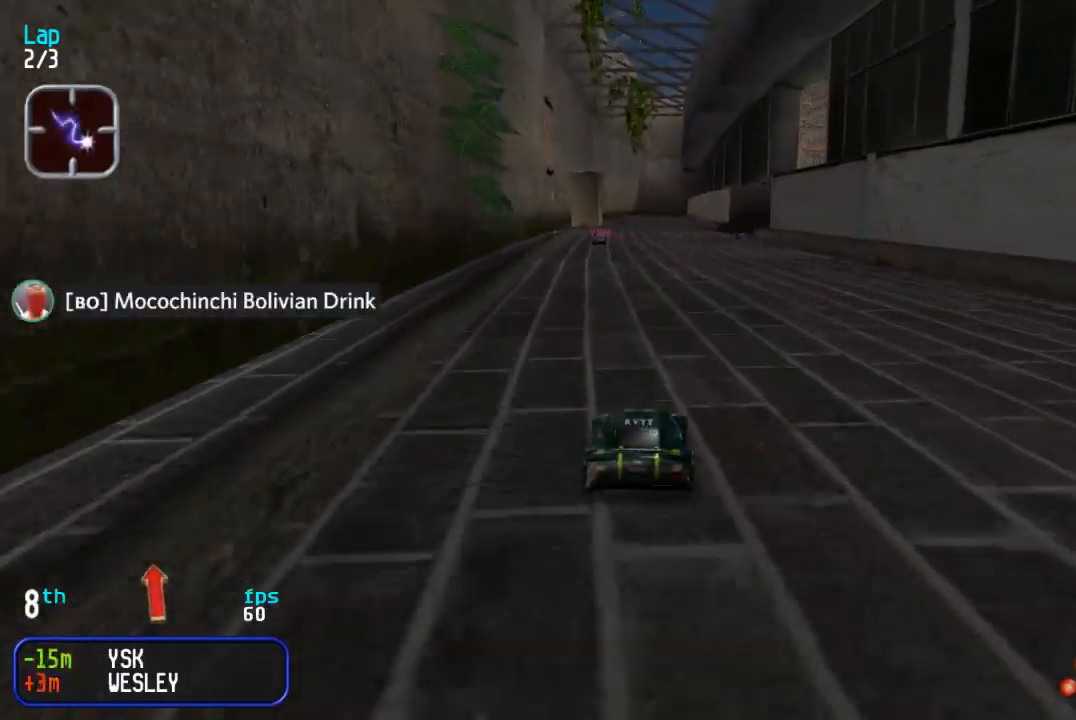
{"buttons": ["DPAD_UP"], "events": []}
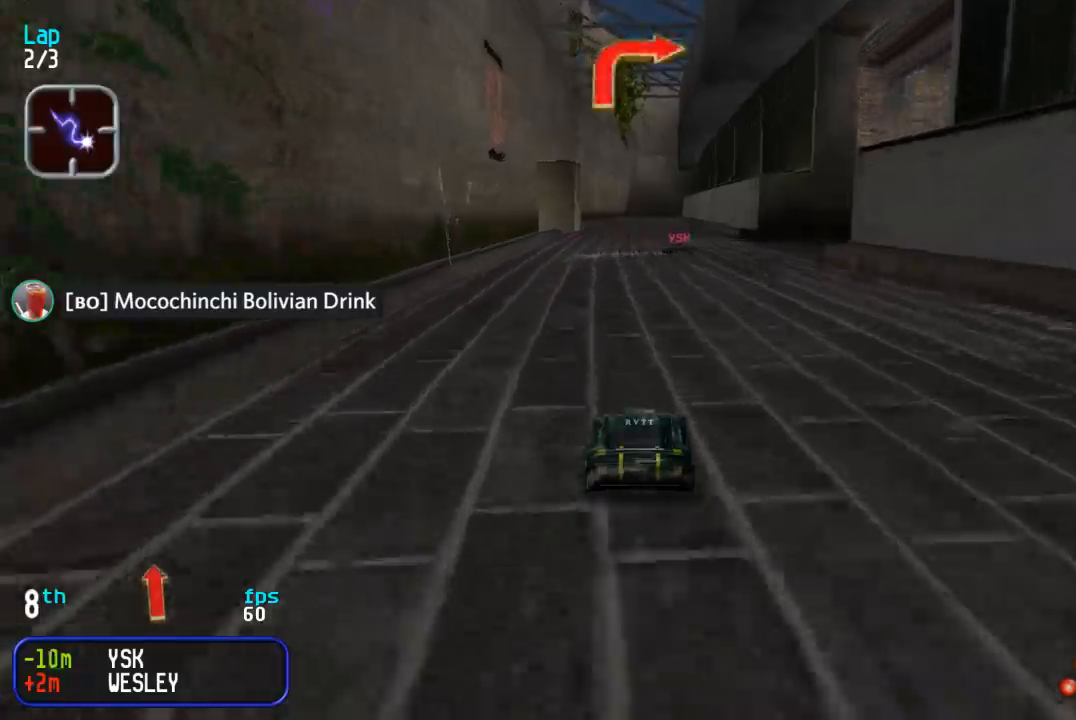
{"buttons": ["DPAD_RIGHT"], "events": [[50, "DPAD_DOWN", "down"], [50, "DPAD_UP", "up"], [100, "DPAD_RIGHT", "down"], [150, "DPAD_DOWN", "up"], [183, "DPAD_UP", "down"], [317, "DPAD_UP", "up"]]}
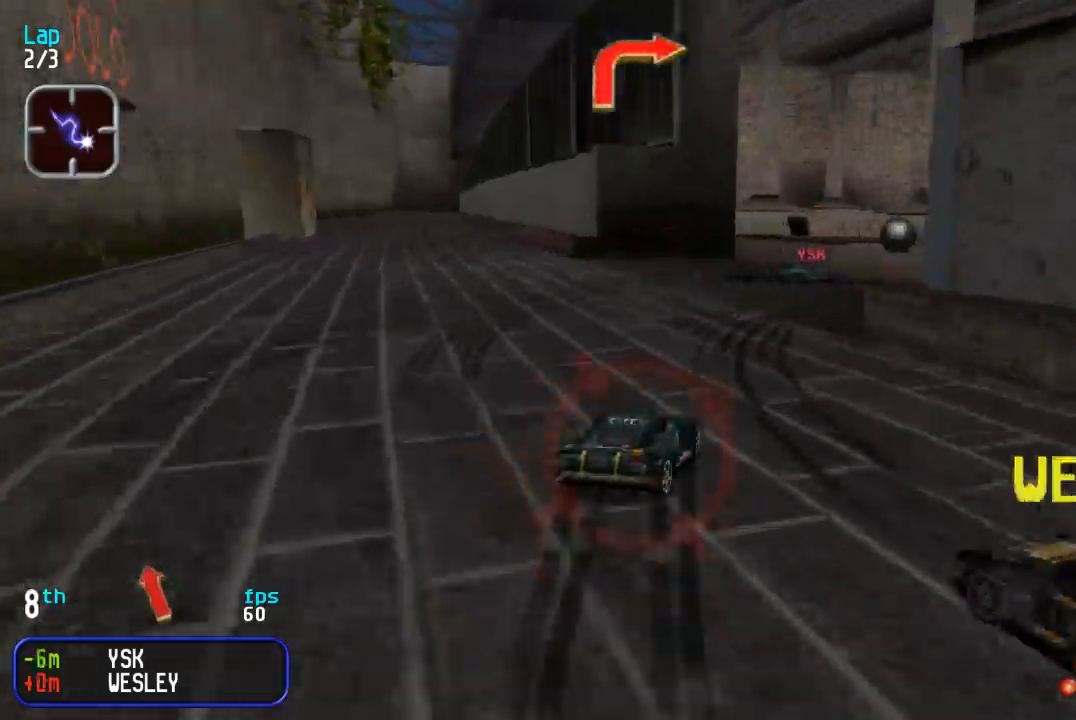
{"buttons": ["DPAD_UP", "DPAD_RIGHT"], "events": [[133, "DPAD_UP", "down"], [217, "DPAD_UP", "up"], [317, "DPAD_UP", "down"]]}
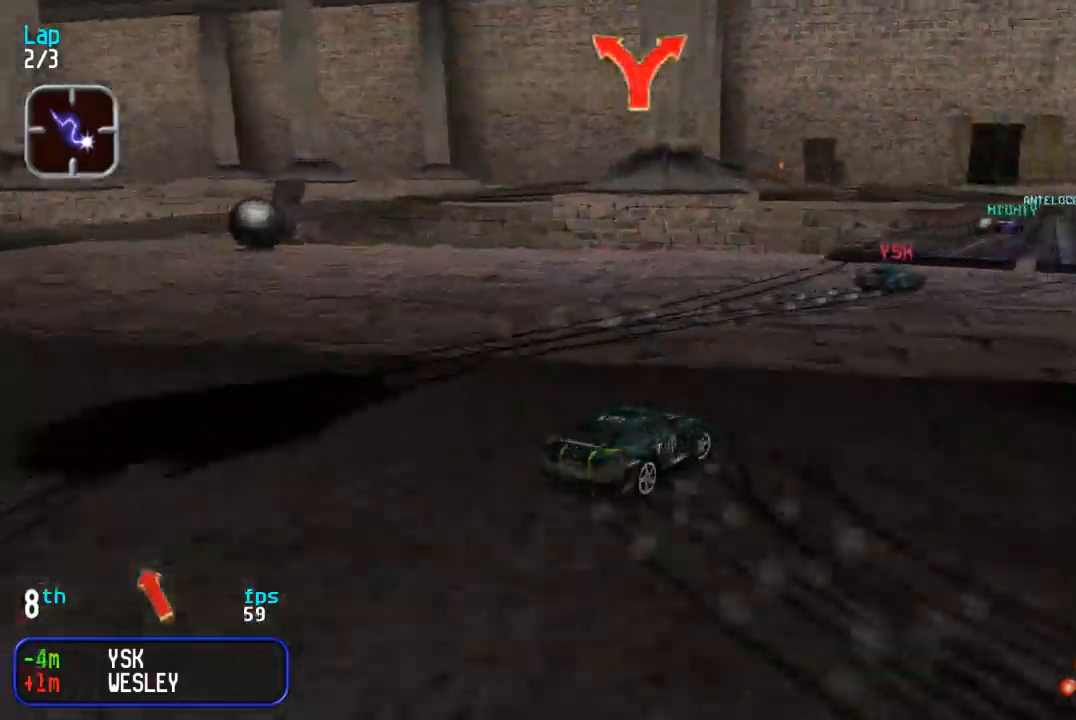
{"buttons": ["DPAD_UP", "DPAD_LEFT"], "events": [[83, "DPAD_RIGHT", "up"], [150, "DPAD_RIGHT", "down"], [233, "DPAD_RIGHT", "up"], [367, "DPAD_LEFT", "down"]]}
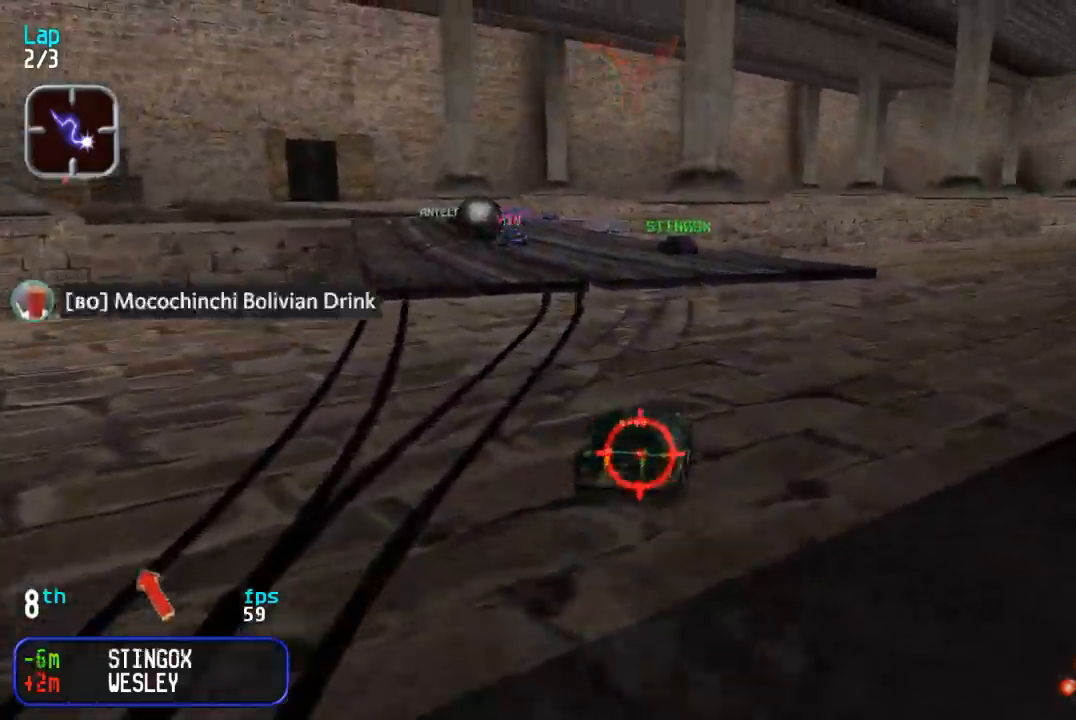
{"buttons": ["DPAD_UP"], "events": [[150, "DPAD_LEFT", "up"], [217, "DPAD_LEFT", "down"], [333, "DPAD_LEFT", "up"]]}
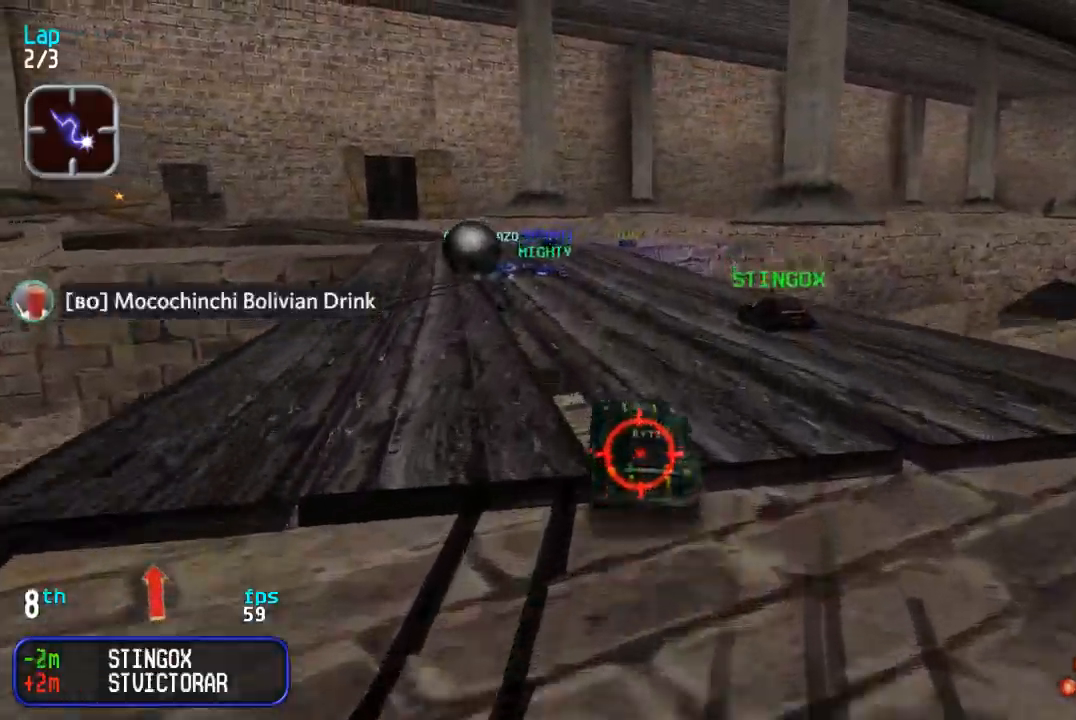
{"buttons": ["DPAD_UP"]}
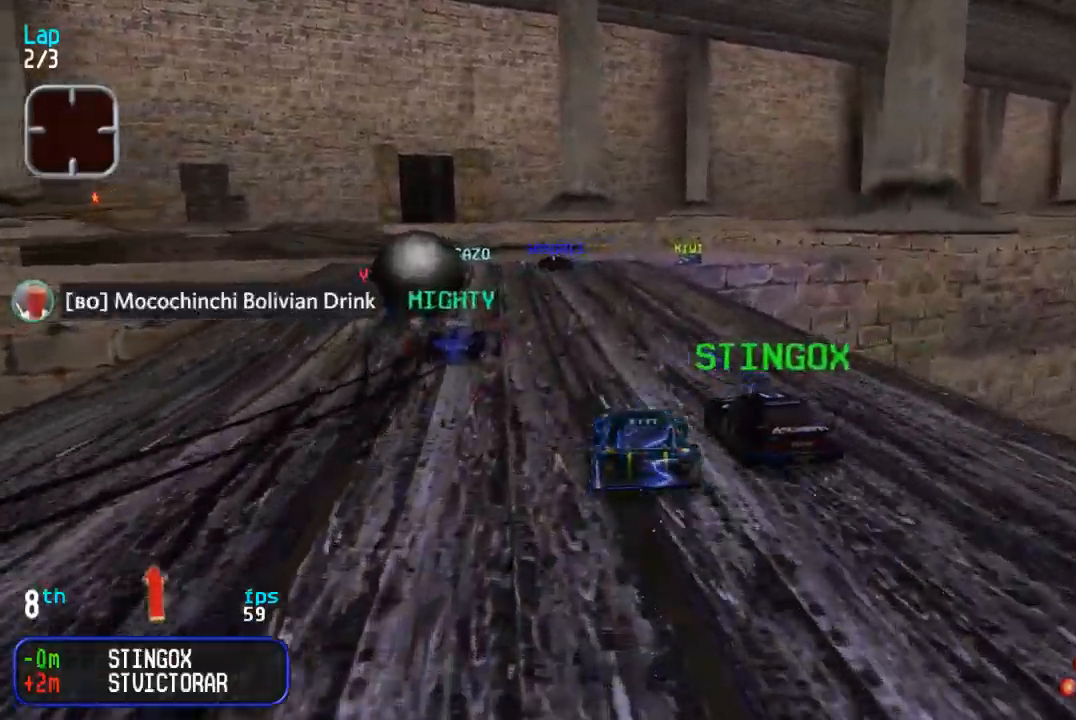
{"buttons": ["DPAD_UP", "DPAD_LEFT"], "events": [[250, "DPAD_LEFT", "down"], [333, "DPAD_LEFT", "up"], [400, "DPAD_LEFT", "down"]]}
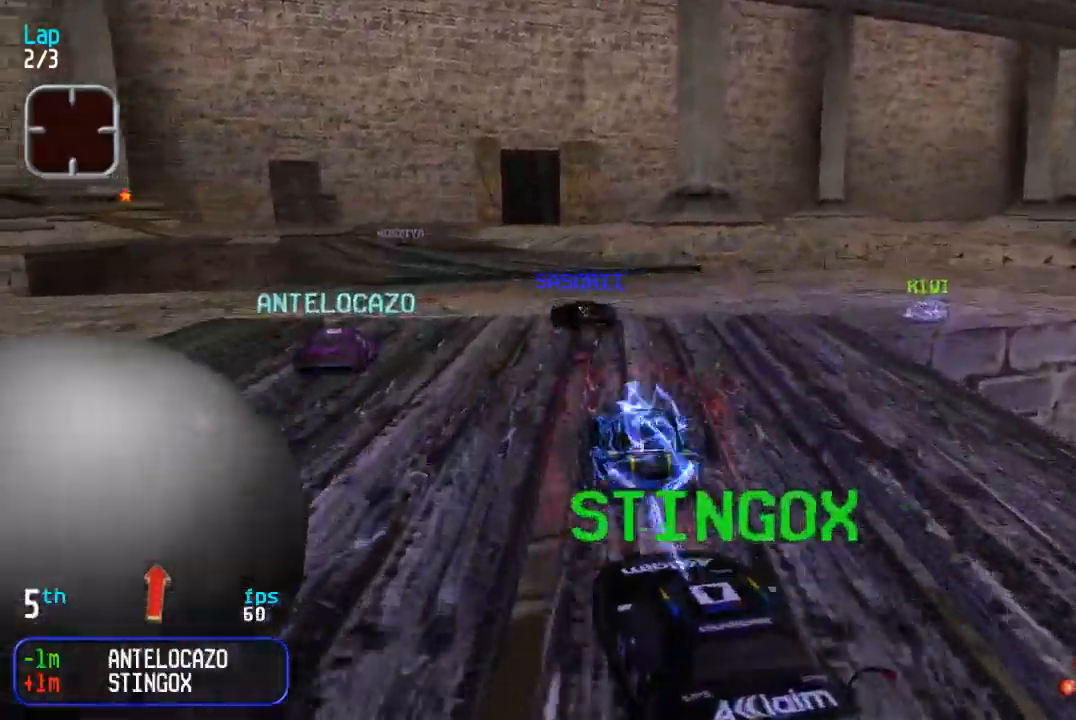
{"buttons": ["DPAD_UP", "DPAD_LEFT"], "events": [[100, "DPAD_LEFT", "up"], [483, "DPAD_LEFT", "down"]]}
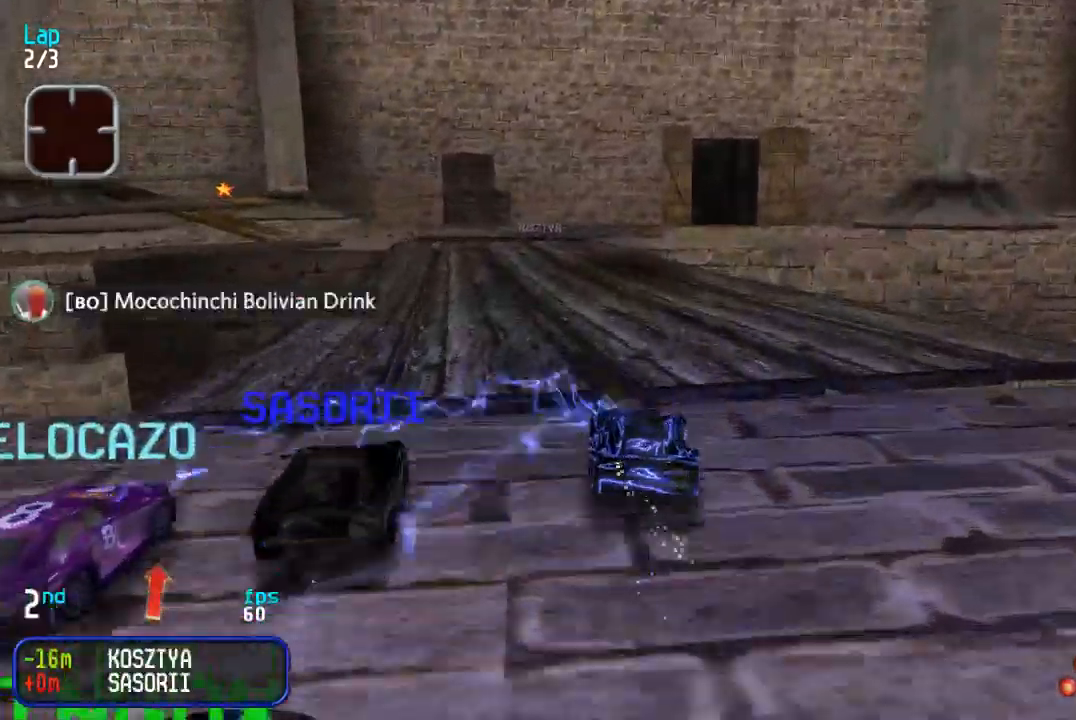
{"buttons": ["DPAD_UP"], "events": [[100, "DPAD_LEFT", "up"], [100, "TRIANGLE", "down"], [167, "TRIANGLE", "up"], [317, "DPAD_LEFT", "down"], [383, "DPAD_LEFT", "up"]]}
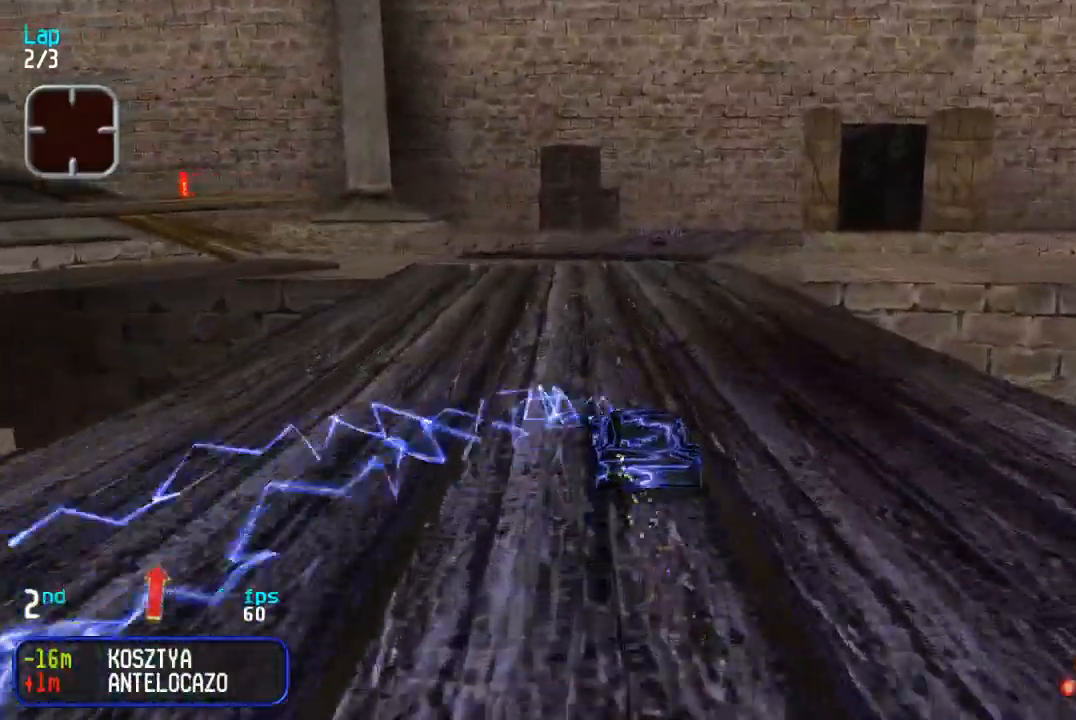
{"buttons": ["DPAD_UP"], "events": [[183, "DPAD_RIGHT", "down"], [300, "DPAD_RIGHT", "up"], [383, "DPAD_RIGHT", "down"], [450, "DPAD_RIGHT", "up"]]}
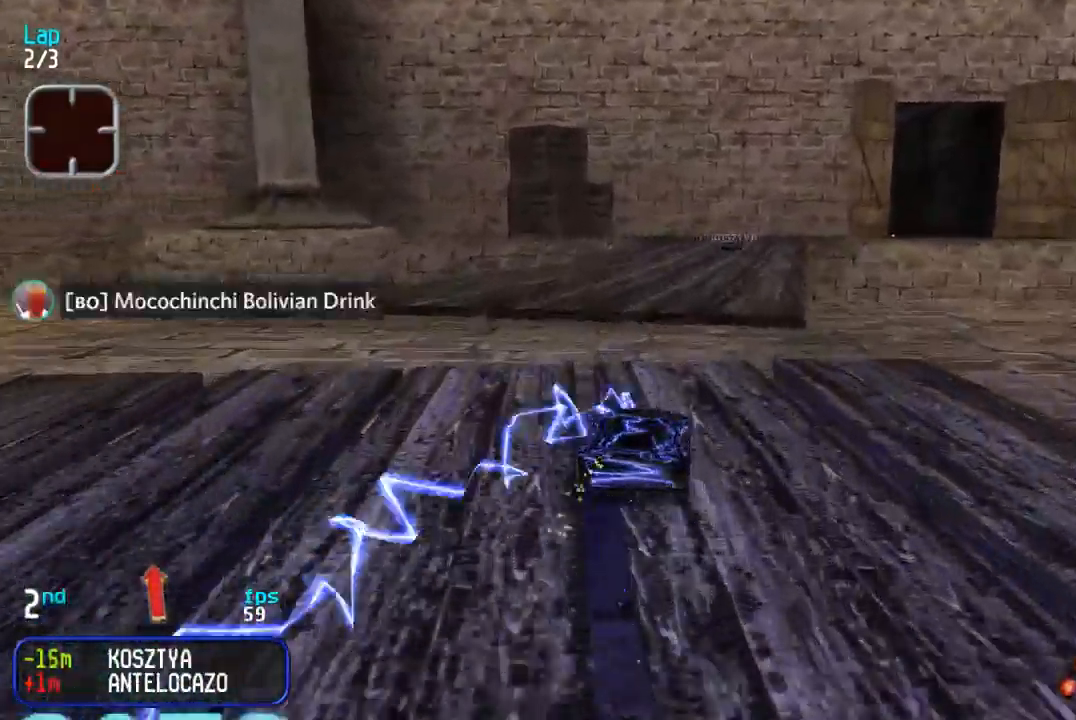
{"buttons": ["DPAD_UP", "DPAD_RIGHT"], "events": [[483, "DPAD_RIGHT", "down"]]}
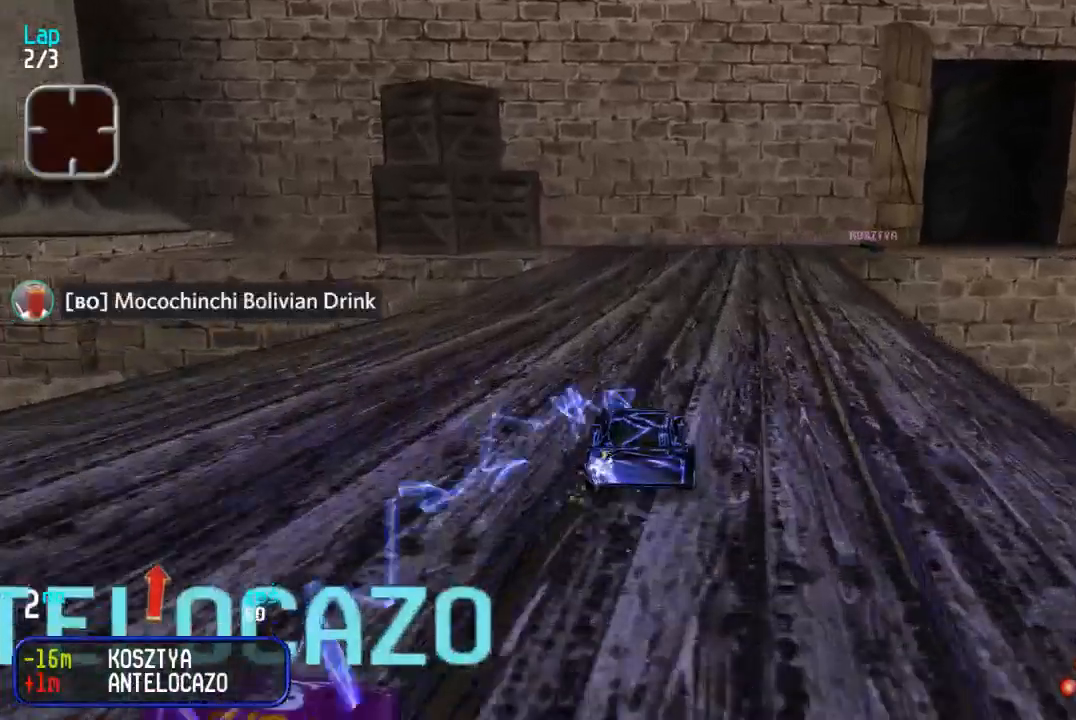
{"buttons": ["DPAD_UP", "DPAD_RIGHT"], "events": [[300, "DPAD_RIGHT", "up"], [417, "DPAD_RIGHT", "down"]]}
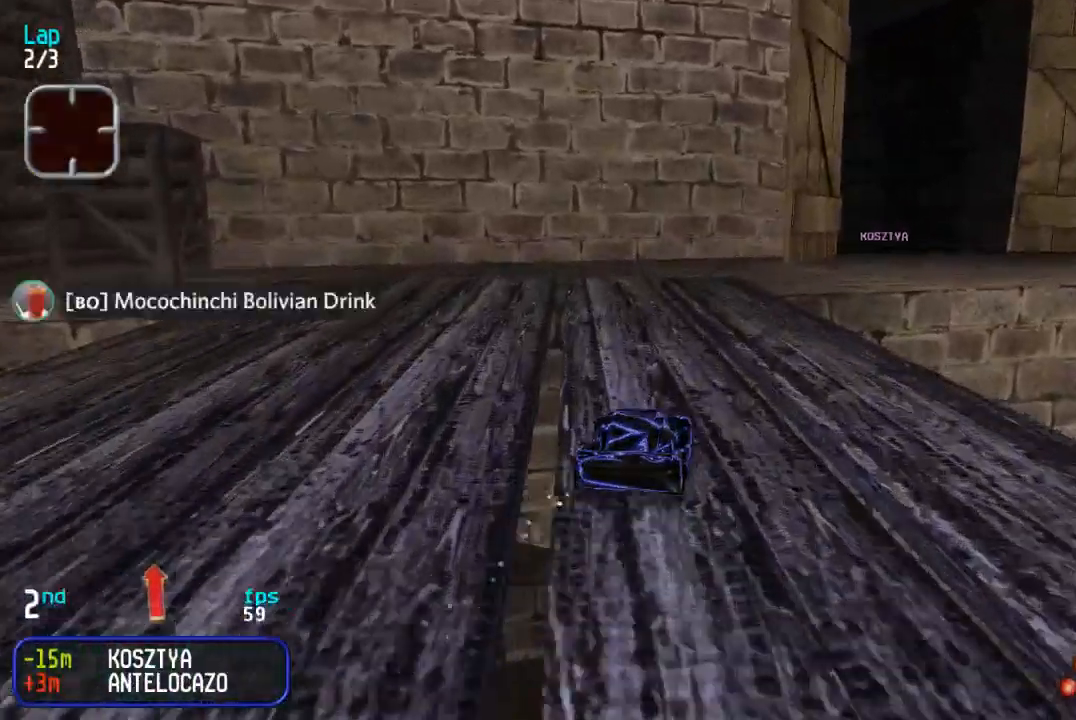
{"buttons": ["DPAD_UP", "DPAD_LEFT"], "events": [[233, "DPAD_RIGHT", "up"], [450, "DPAD_LEFT", "down"]]}
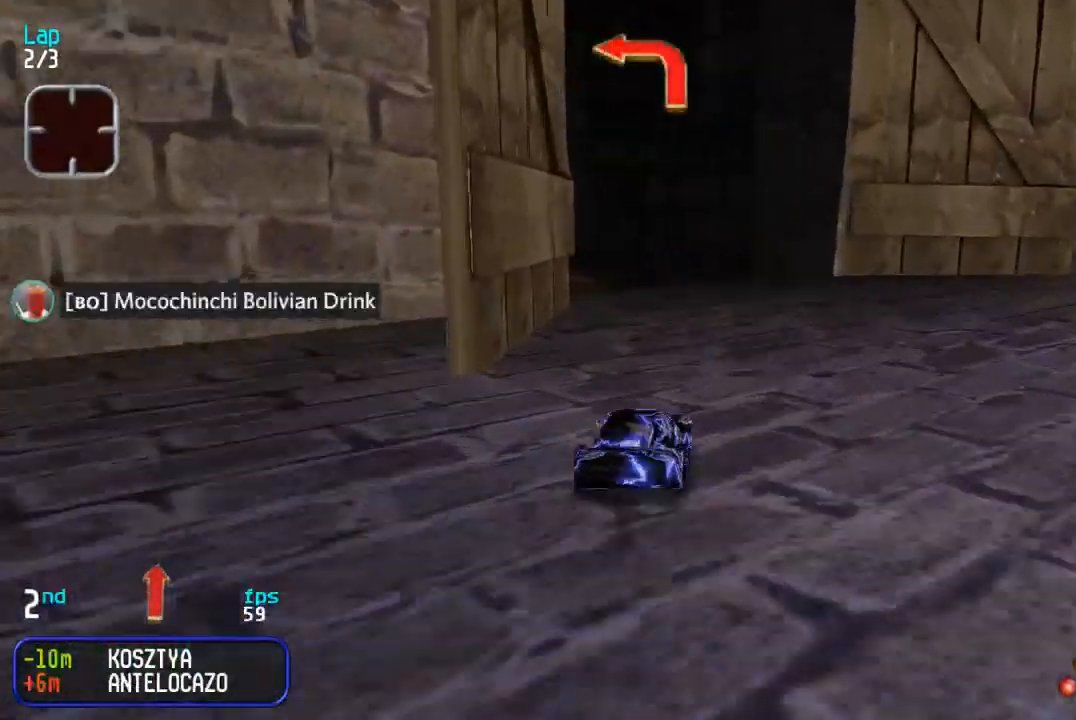
{"buttons": ["DPAD_UP", "DPAD_LEFT"], "events": []}
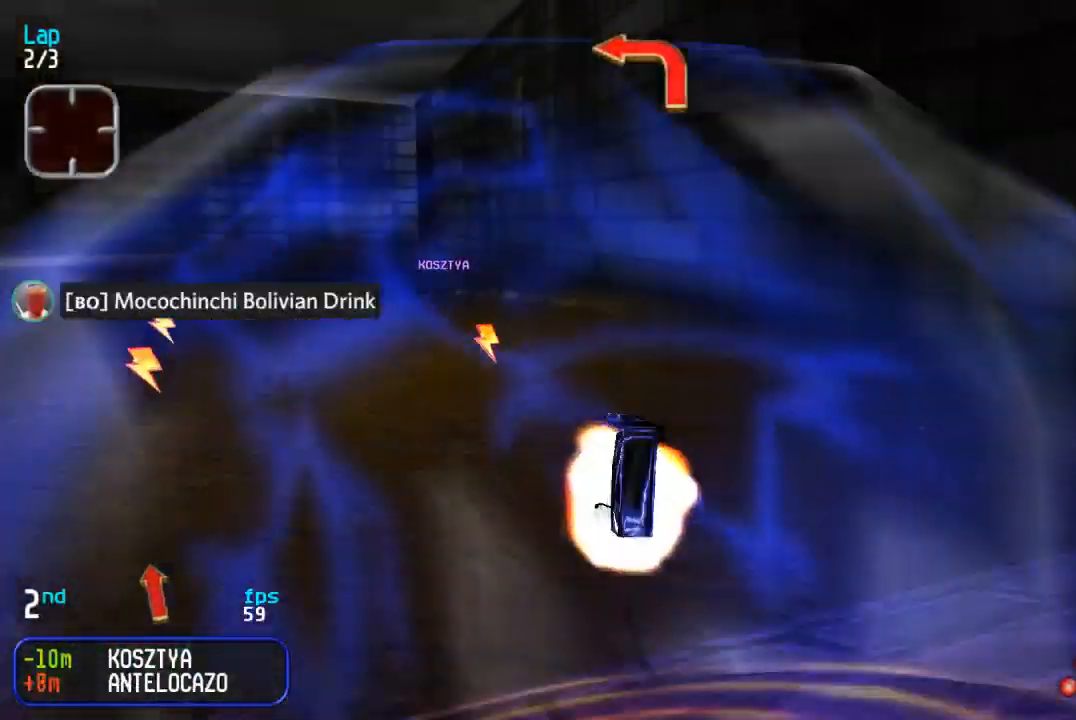
{"buttons": ["DPAD_UP", "DPAD_LEFT"], "events": [[33, "DPAD_LEFT", "up"], [83, "DPAD_LEFT", "down"]]}
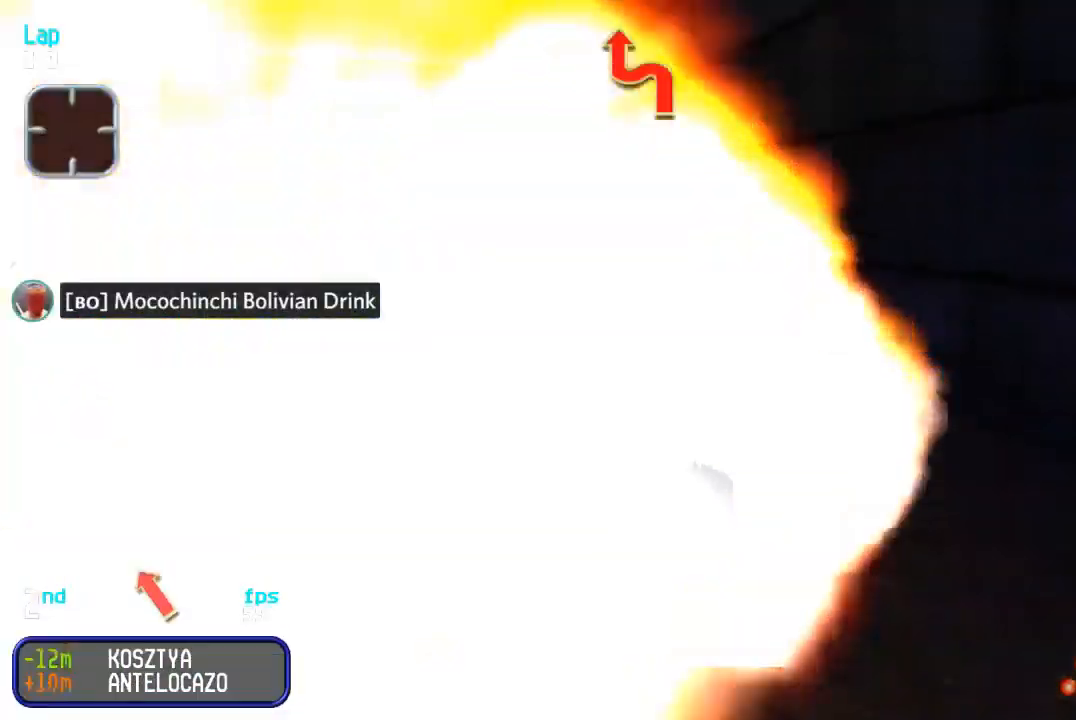
{"buttons": ["DPAD_UP", "DPAD_LEFT"], "events": [[383, "DPAD_LEFT", "up"], [433, "DPAD_LEFT", "down"]]}
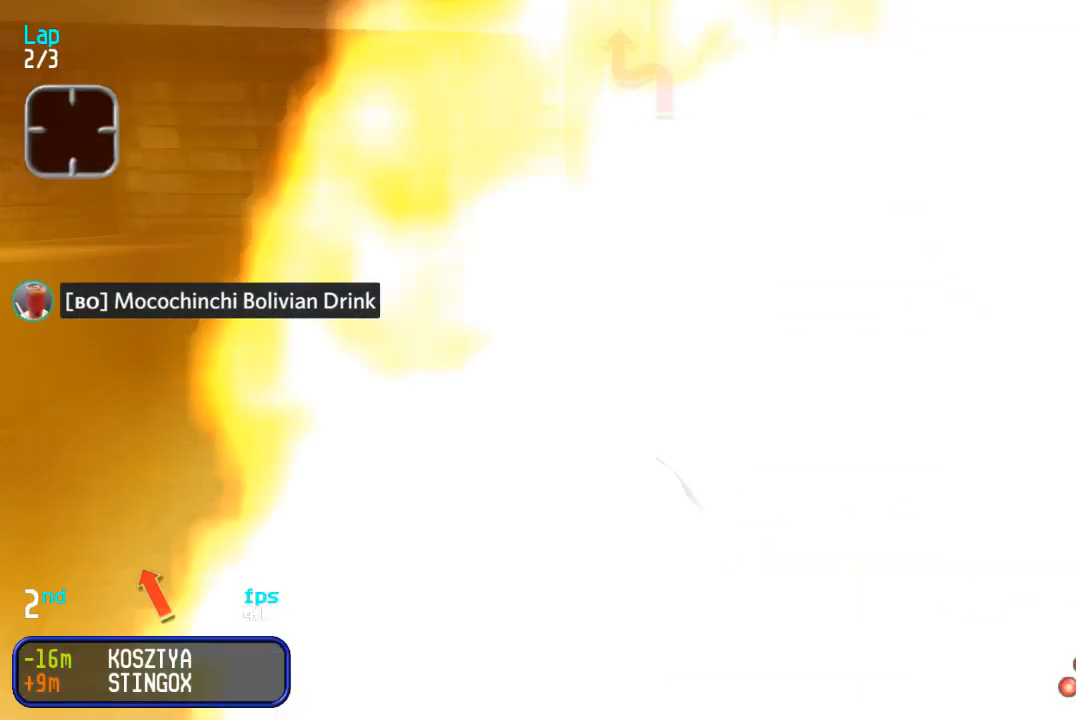
{"buttons": ["DPAD_UP", "DPAD_LEFT"], "events": [[400, "CROSS", "down"], [467, "CROSS", "up"]]}
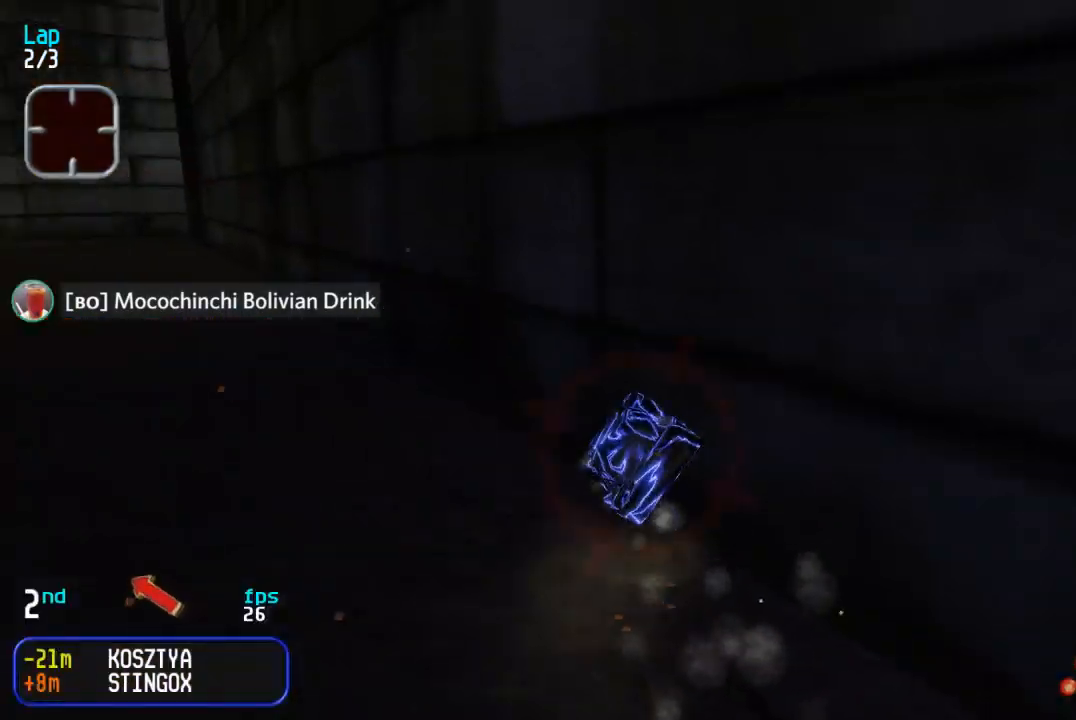
{"buttons": ["DPAD_UP", "DPAD_LEFT"], "events": []}
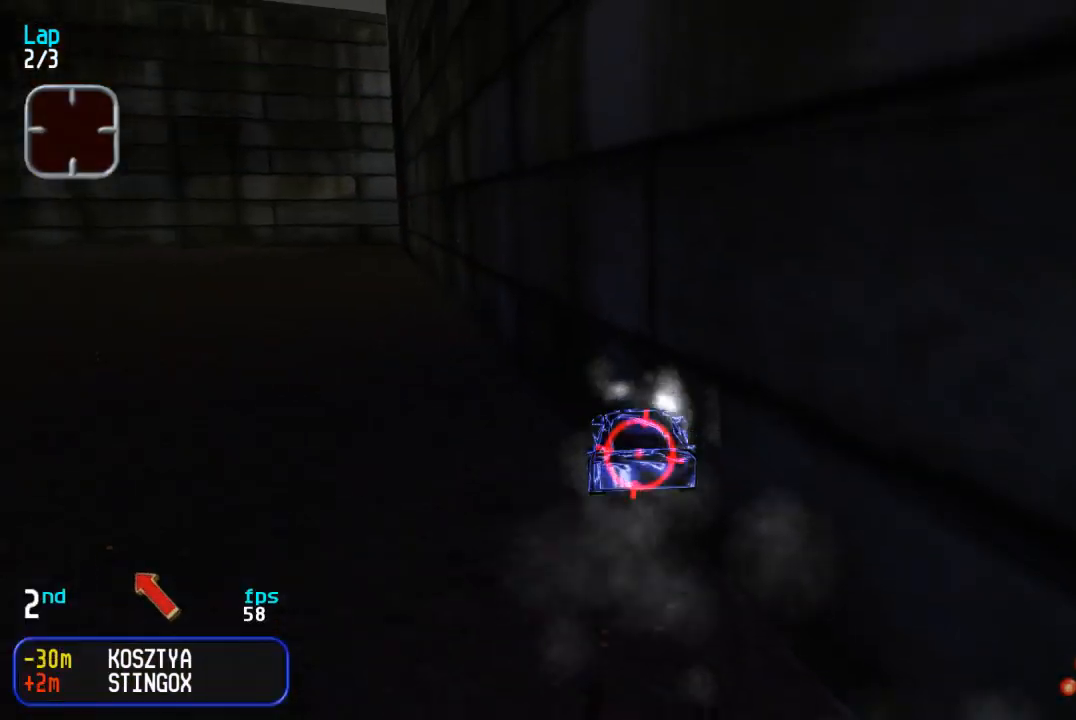
{"buttons": ["DPAD_UP", "DPAD_LEFT"], "events": []}
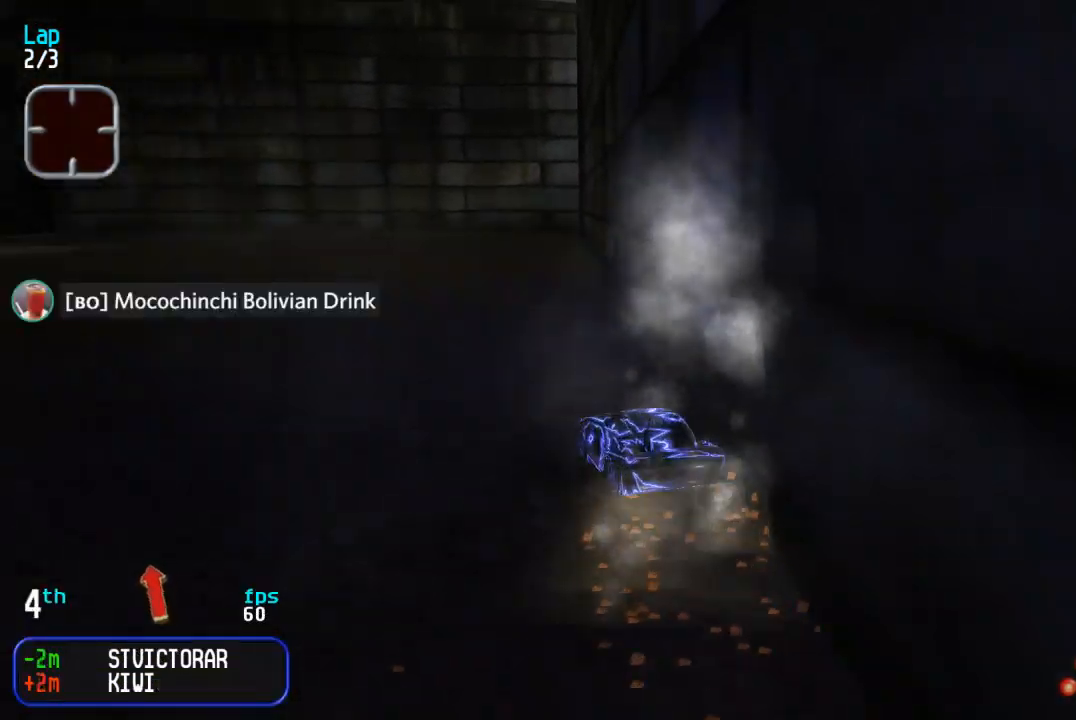
{"buttons": ["DPAD_UP", "DPAD_LEFT"], "events": [[133, "DPAD_LEFT", "up"], [400, "DPAD_LEFT", "down"]]}
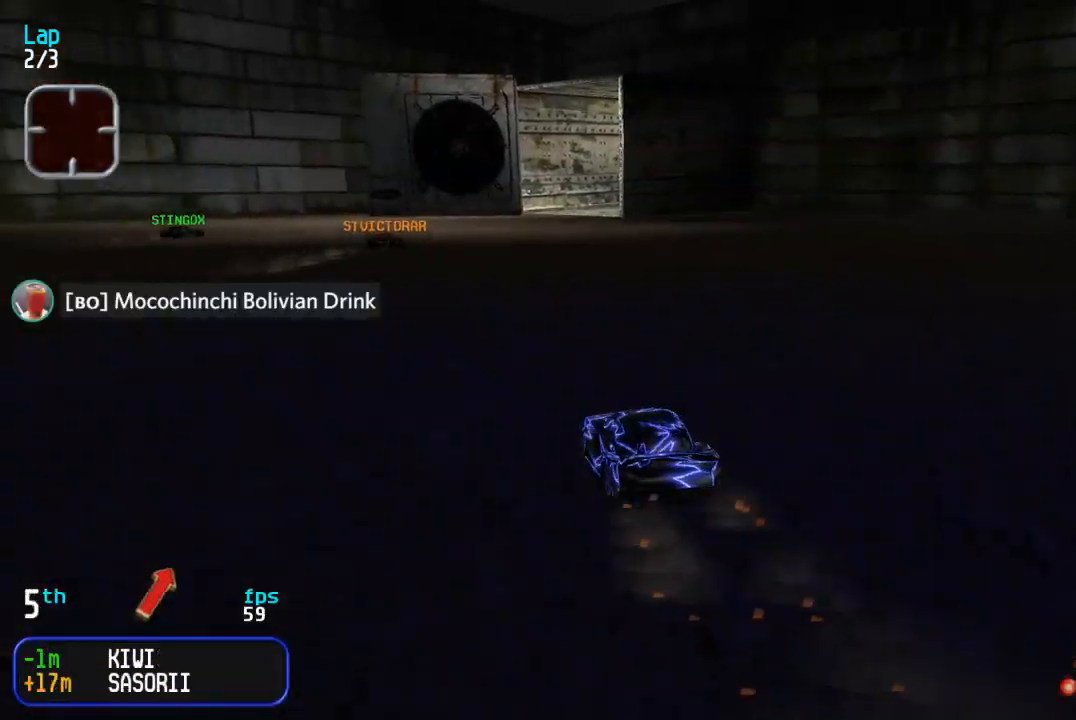
{"buttons": ["DPAD_UP"], "events": [[17, "DPAD_LEFT", "up"], [350, "DPAD_RIGHT", "down"], [450, "DPAD_RIGHT", "up"]]}
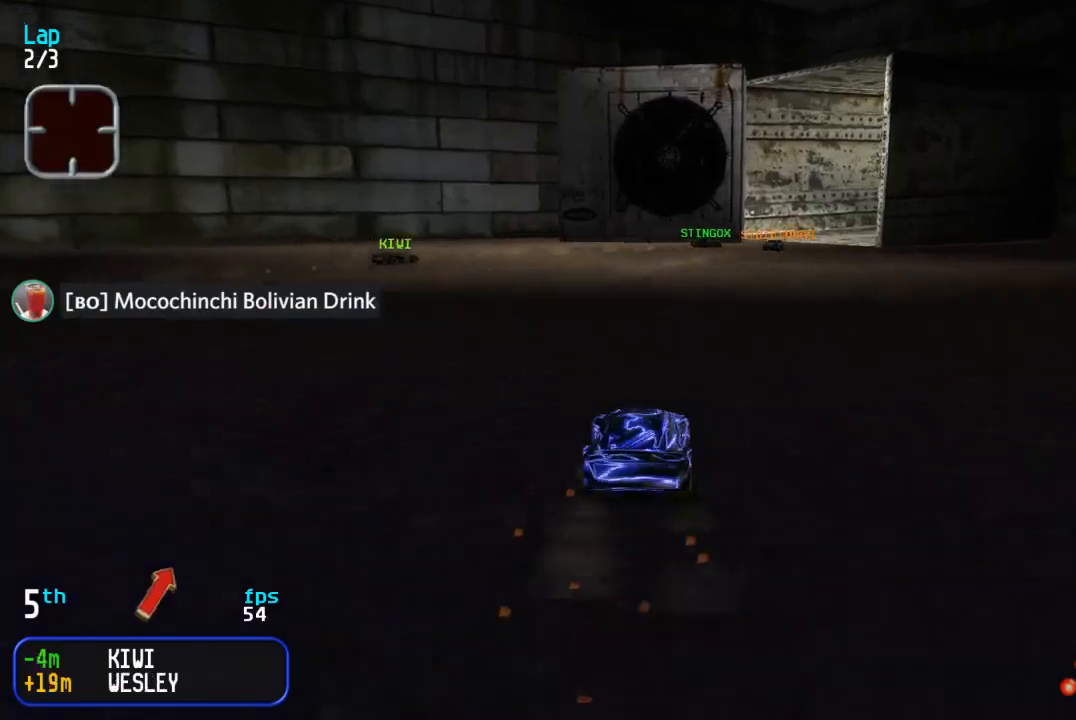
{"buttons": ["DPAD_UP", "DPAD_RIGHT"], "events": [[100, "DPAD_RIGHT", "down"], [183, "DPAD_RIGHT", "up"], [283, "DPAD_RIGHT", "down"], [400, "DPAD_RIGHT", "up"], [483, "DPAD_RIGHT", "down"]]}
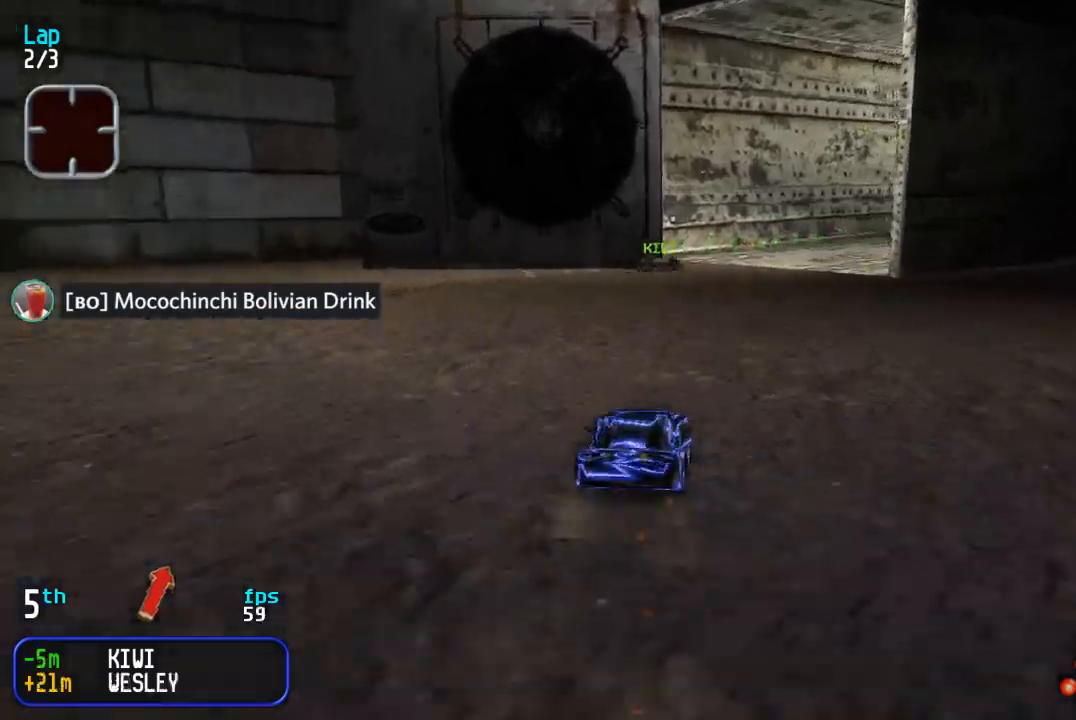
{"buttons": ["DPAD_UP", "DPAD_RIGHT"], "events": [[100, "DPAD_RIGHT", "up"], [200, "DPAD_RIGHT", "down"], [367, "DPAD_RIGHT", "up"], [450, "DPAD_RIGHT", "down"]]}
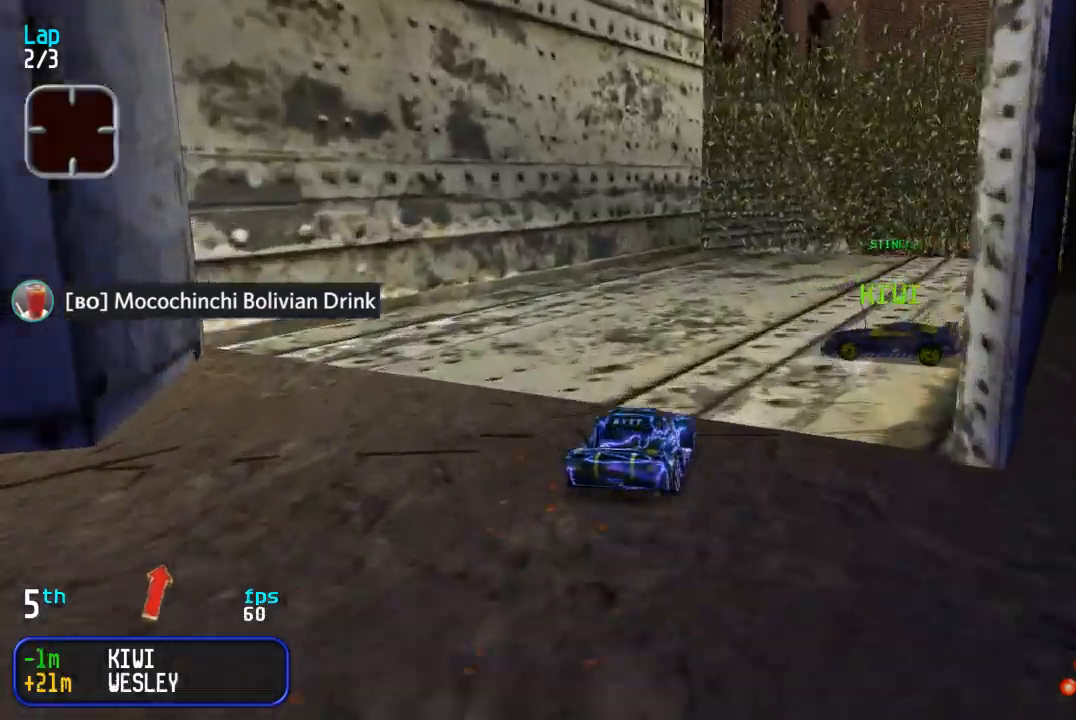
{"buttons": ["DPAD_UP", "DPAD_RIGHT"], "events": [[67, "DPAD_RIGHT", "up"], [150, "DPAD_RIGHT", "down"], [383, "DPAD_RIGHT", "up"], [467, "DPAD_RIGHT", "down"]]}
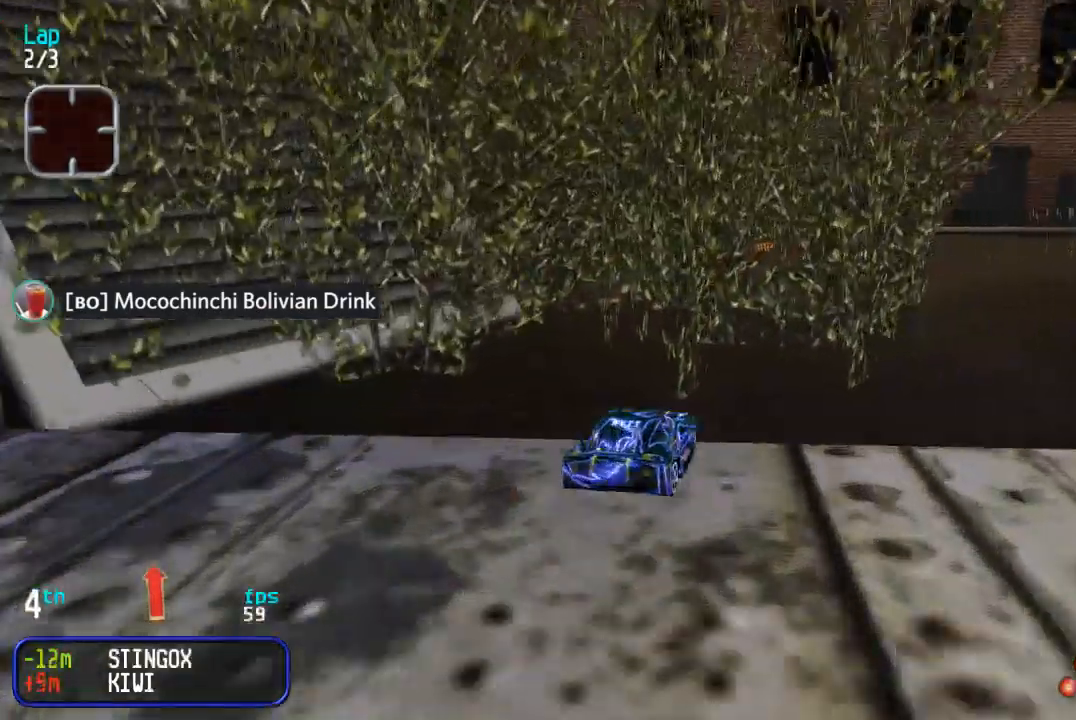
{"buttons": ["DPAD_UP"], "events": [[33, "DPAD_RIGHT", "up"], [317, "DPAD_RIGHT", "down"], [417, "DPAD_RIGHT", "up"]]}